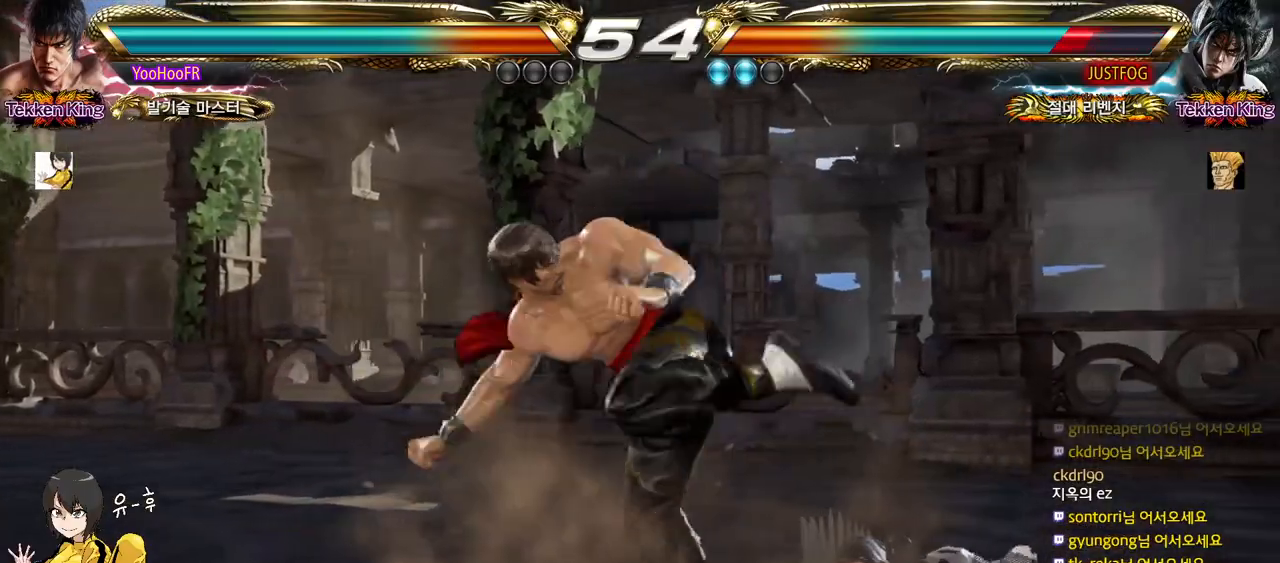
Gameplay with a controller (arcade stick); each line is a JSON object with the inputs held at the frame after it. "events" lists button and stick changes between this image and that frame as [ms after this image, input, new state], when the widget could be followed in between. Not read: L3 R3.
{"buttons": [], "left_stick": "left", "events": [[133, "CROSS", "up"], [250, "left_stick", "center"], [350, "left_stick", "left"]]}
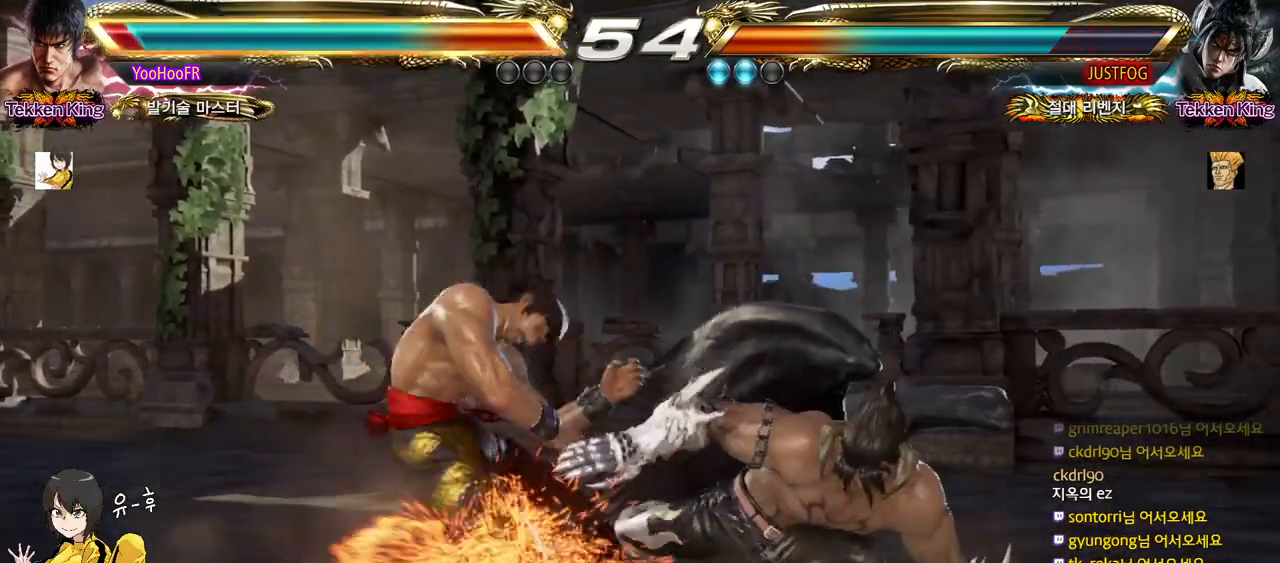
{"buttons": [], "left_stick": "left", "events": [[150, "left_stick", "center"], [317, "left_stick", "left"], [383, "left_stick", "center"], [483, "left_stick", "left"]]}
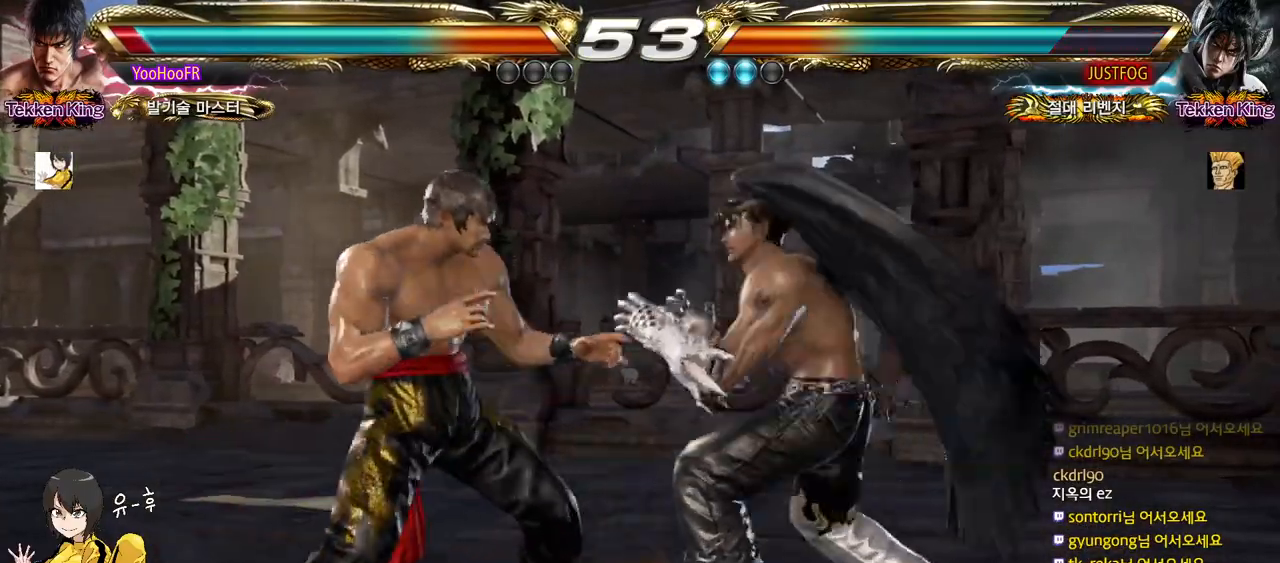
{"buttons": [], "left_stick": "left", "events": [[167, "left_stick", "down-left"], [283, "left_stick", "center"], [333, "left_stick", "left"]]}
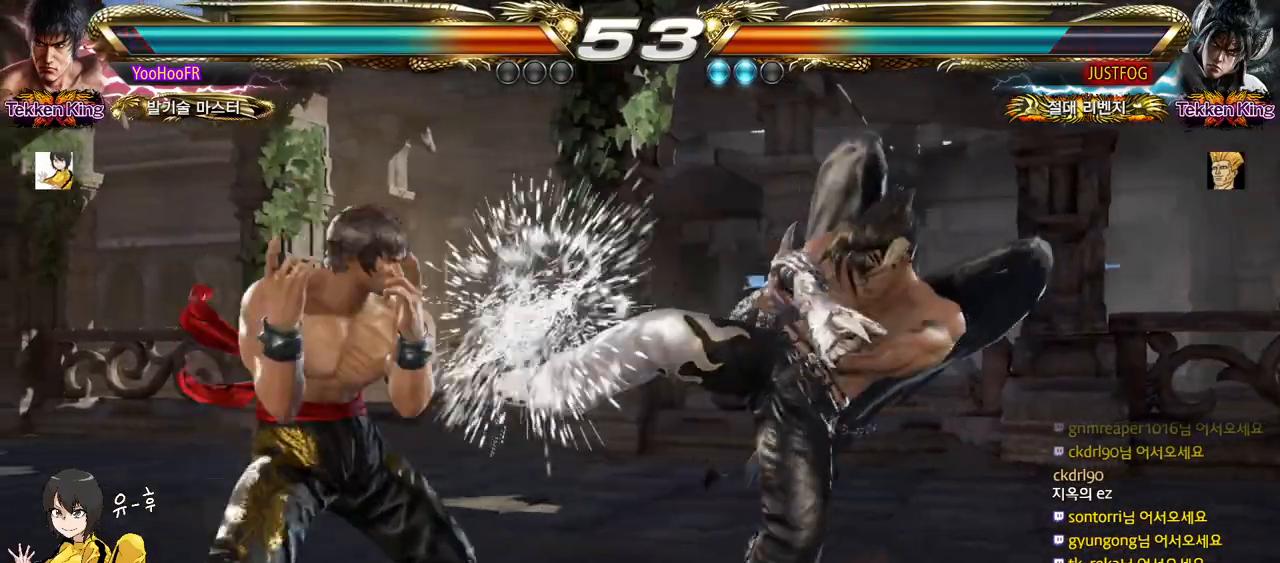
{"buttons": [], "left_stick": "right", "events": [[67, "left_stick", "center"], [367, "left_stick", "right"]]}
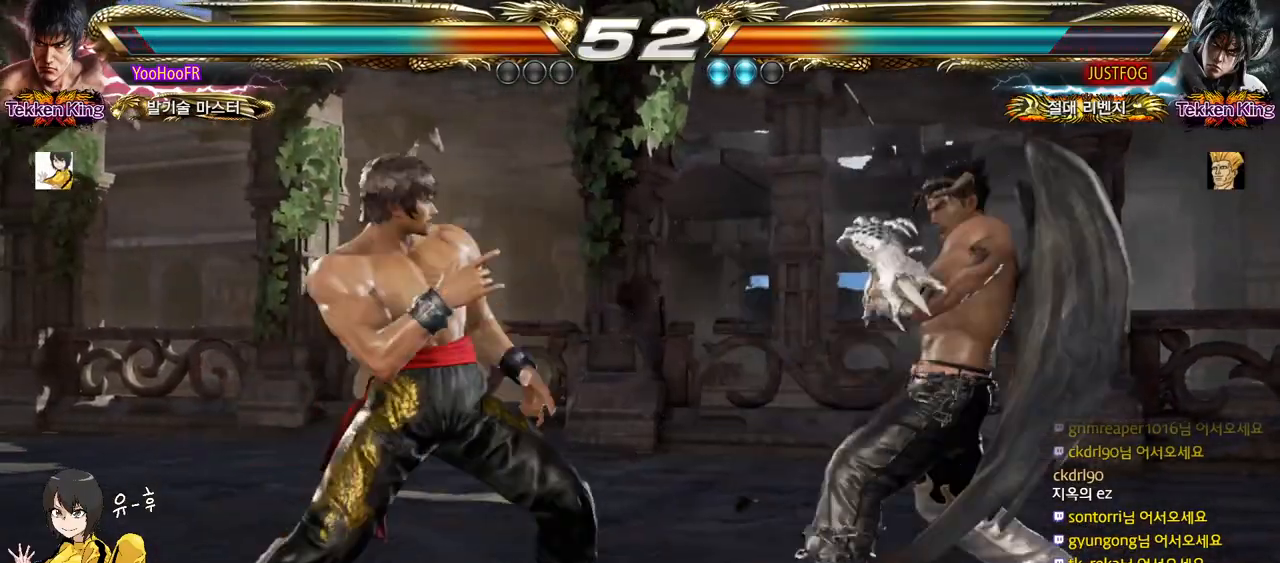
{"buttons": [], "left_stick": "down-right", "events": [[33, "SQUARE", "down"], [33, "TRIANGLE", "down"], [217, "left_stick", "down-right"], [467, "SQUARE", "up"], [483, "TRIANGLE", "up"]]}
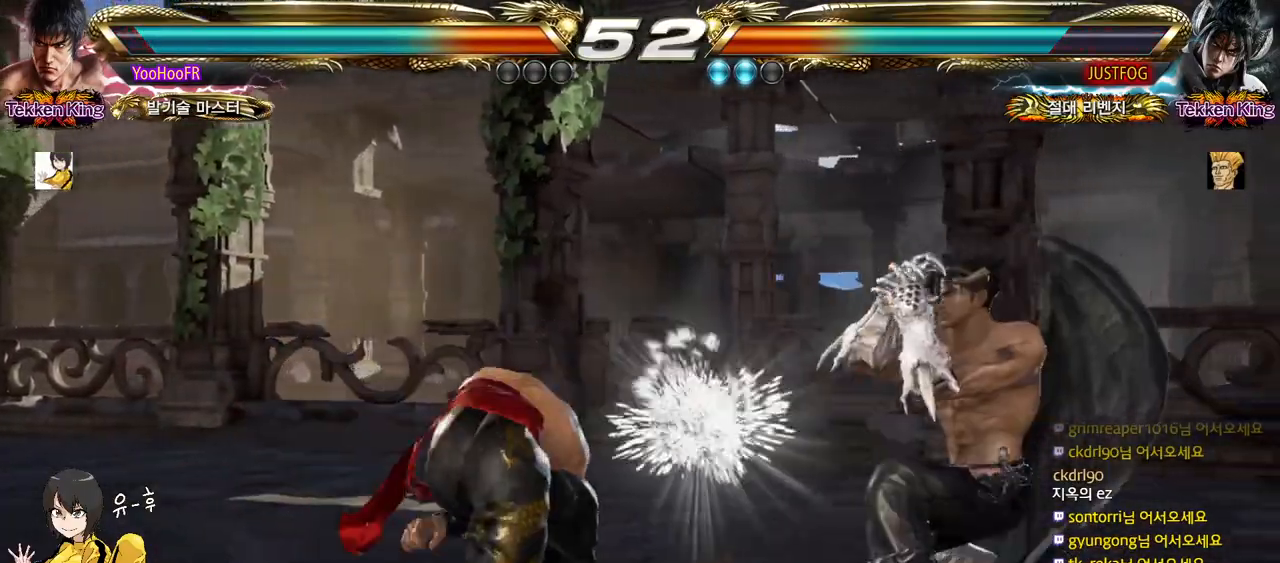
{"buttons": [], "left_stick": "center", "events": [[100, "left_stick", "center"], [333, "CIRCLE", "down"], [433, "left_stick", "left"], [450, "CIRCLE", "up"], [483, "left_stick", "center"]]}
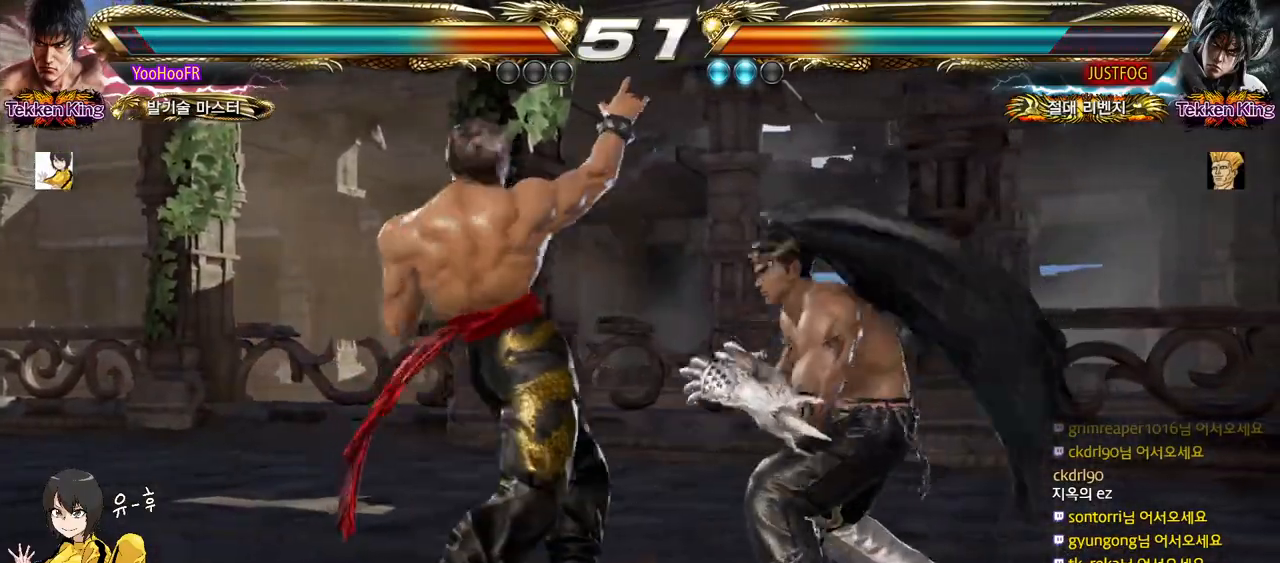
{"buttons": ["TRIANGLE"], "left_stick": "right", "events": [[17, "left_stick", "right"], [83, "left_stick", "center"], [267, "left_stick", "right"], [283, "TRIANGLE", "down"], [383, "TRIANGLE", "up"], [467, "TRIANGLE", "down"]]}
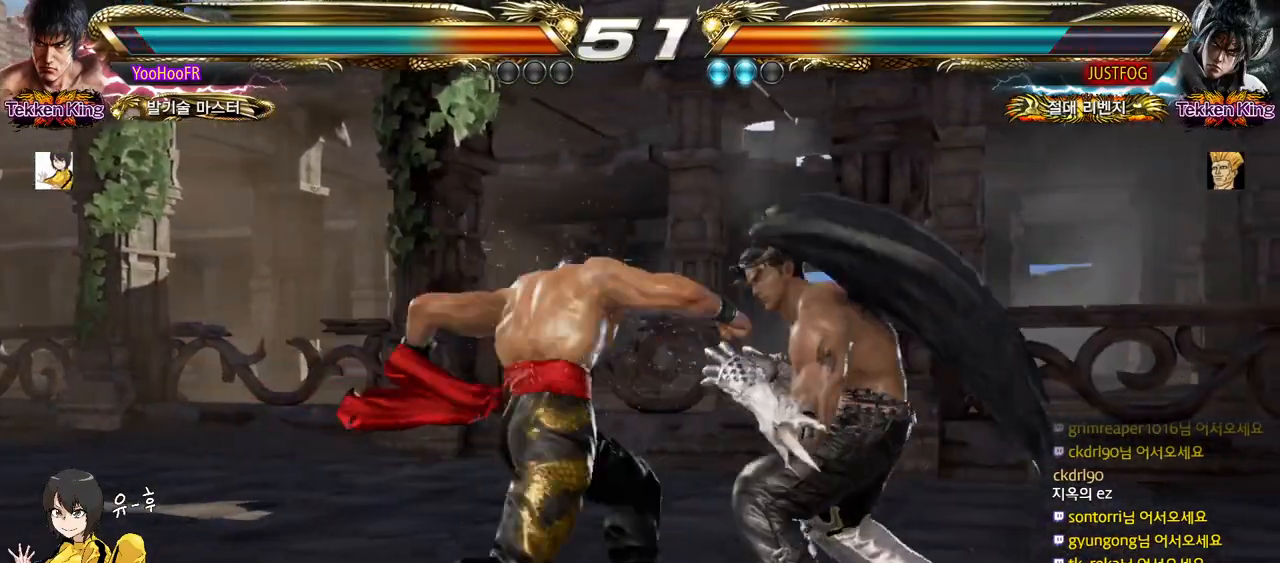
{"buttons": [], "left_stick": "center", "events": [[100, "TRIANGLE", "up"], [200, "left_stick", "center"]]}
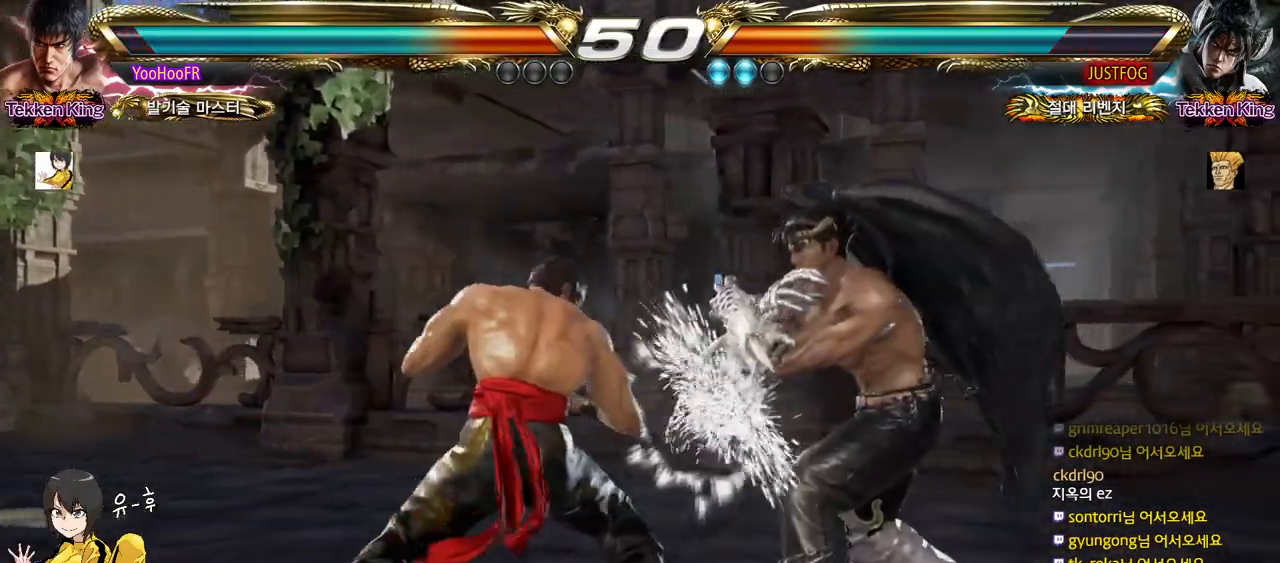
{"buttons": [], "left_stick": "down-right", "events": [[133, "left_stick", "left"], [200, "left_stick", "center"], [283, "left_stick", "left"], [483, "left_stick", "down-right"]]}
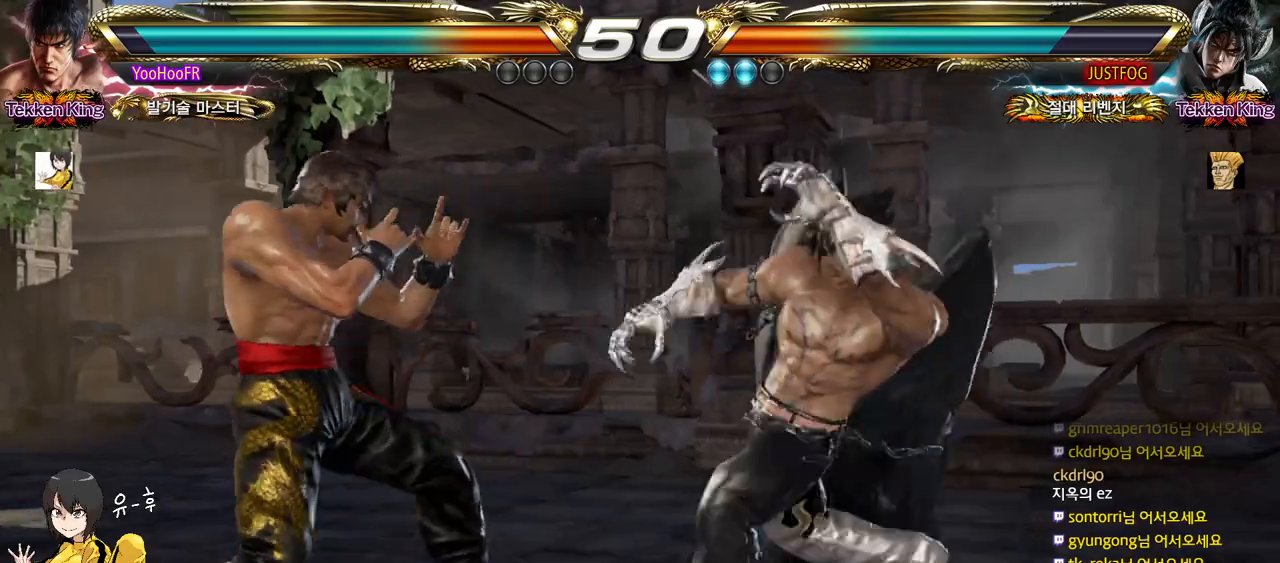
{"buttons": [], "left_stick": "up", "events": [[250, "left_stick", "center"], [467, "left_stick", "up"]]}
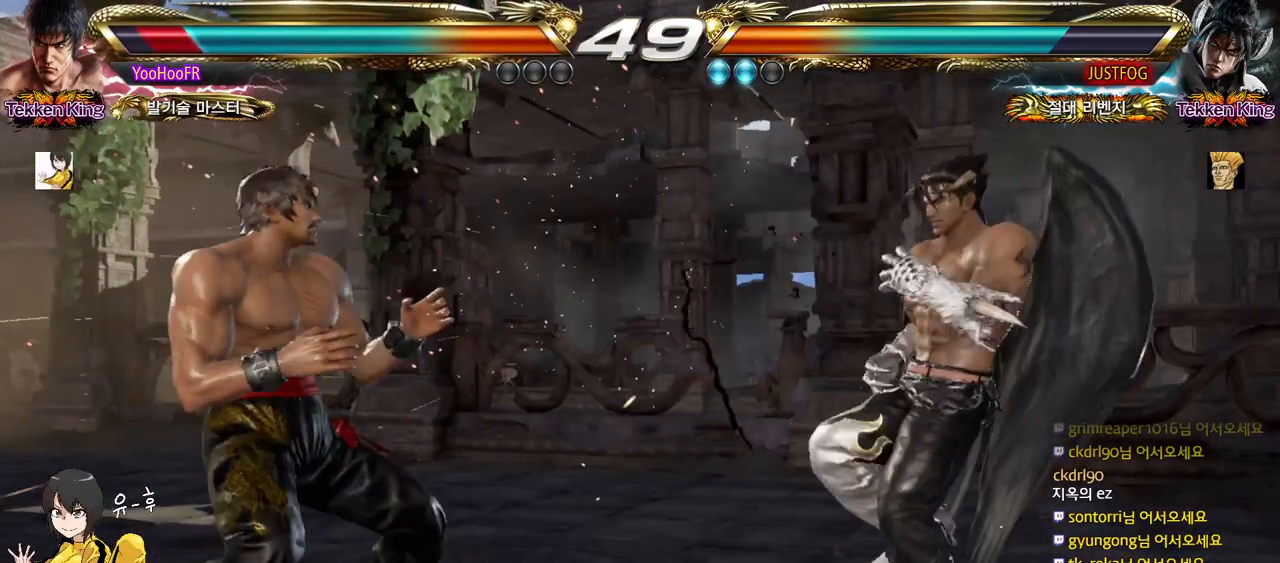
{"buttons": [], "left_stick": "center", "events": [[33, "left_stick", "center"], [100, "SQUARE", "down"], [183, "TRIANGLE", "down"], [217, "SQUARE", "up"], [317, "TRIANGLE", "up"]]}
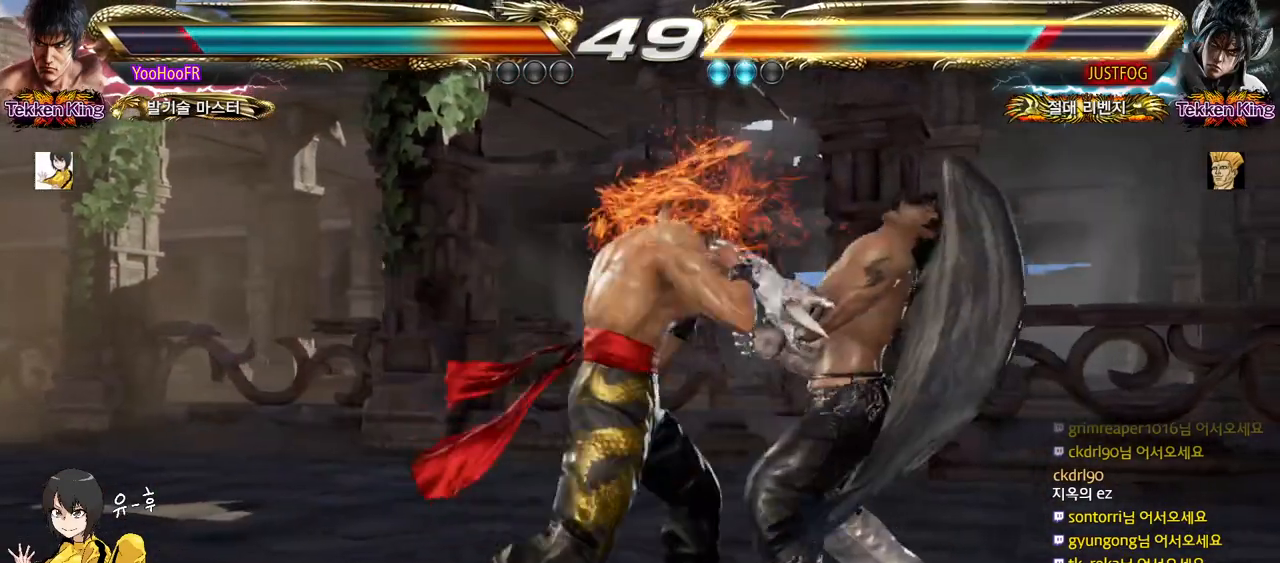
{"buttons": [], "left_stick": "up", "events": [[233, "left_stick", "up"], [317, "left_stick", "center"], [417, "left_stick", "up"]]}
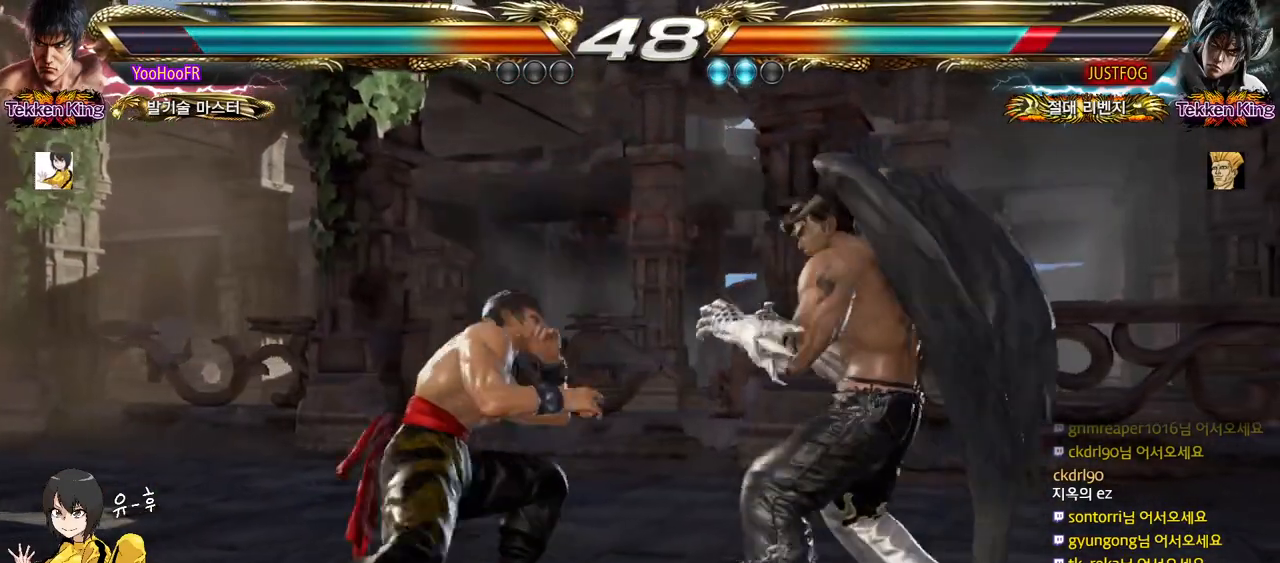
{"buttons": [], "left_stick": "down-right", "events": [[50, "left_stick", "right"], [100, "SQUARE", "down"], [100, "TRIANGLE", "down"], [300, "left_stick", "down-right"], [383, "SQUARE", "up"], [383, "TRIANGLE", "up"]]}
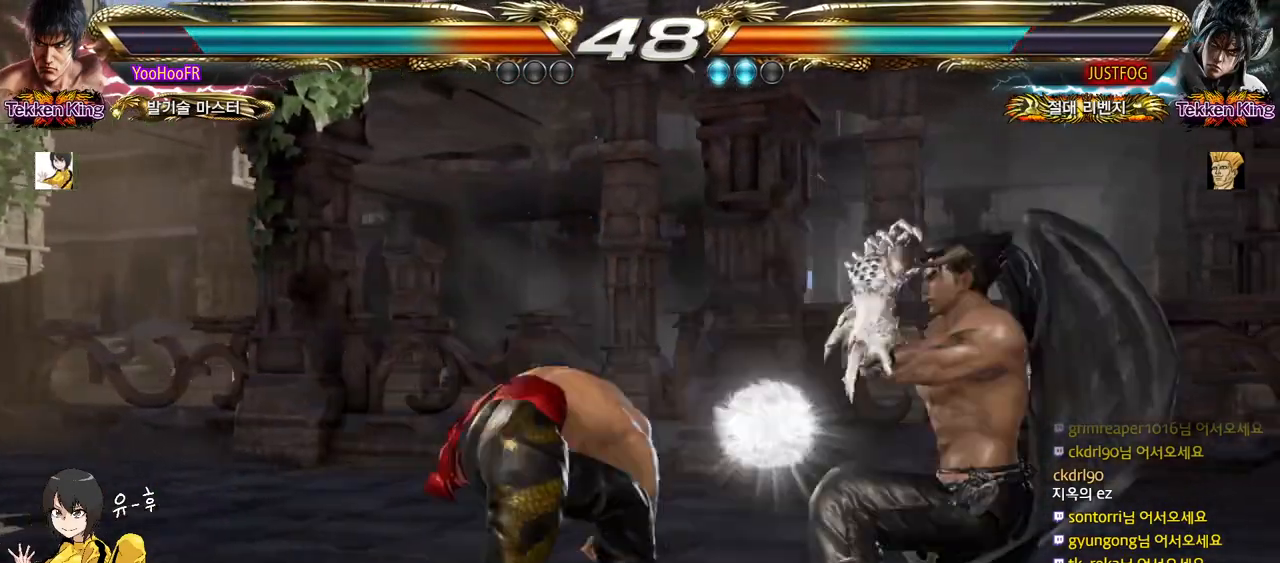
{"buttons": [], "left_stick": "down-right", "events": []}
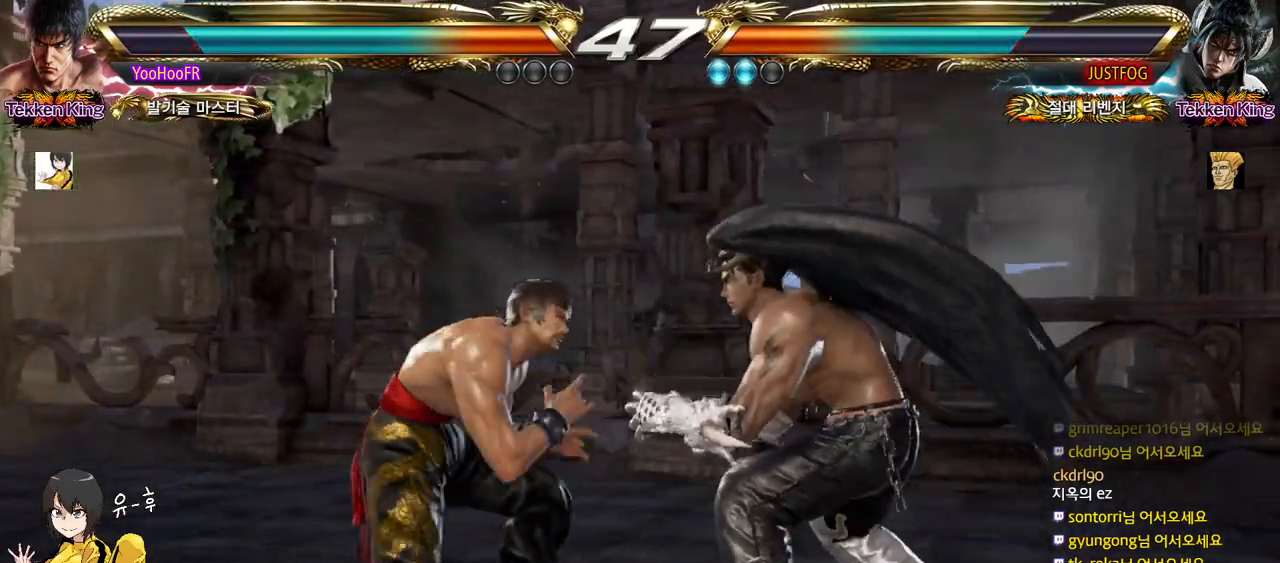
{"buttons": ["SQUARE", "TRIANGLE"], "left_stick": "right", "events": [[283, "left_stick", "center"], [350, "left_stick", "right"], [400, "SQUARE", "down"], [400, "TRIANGLE", "down"]]}
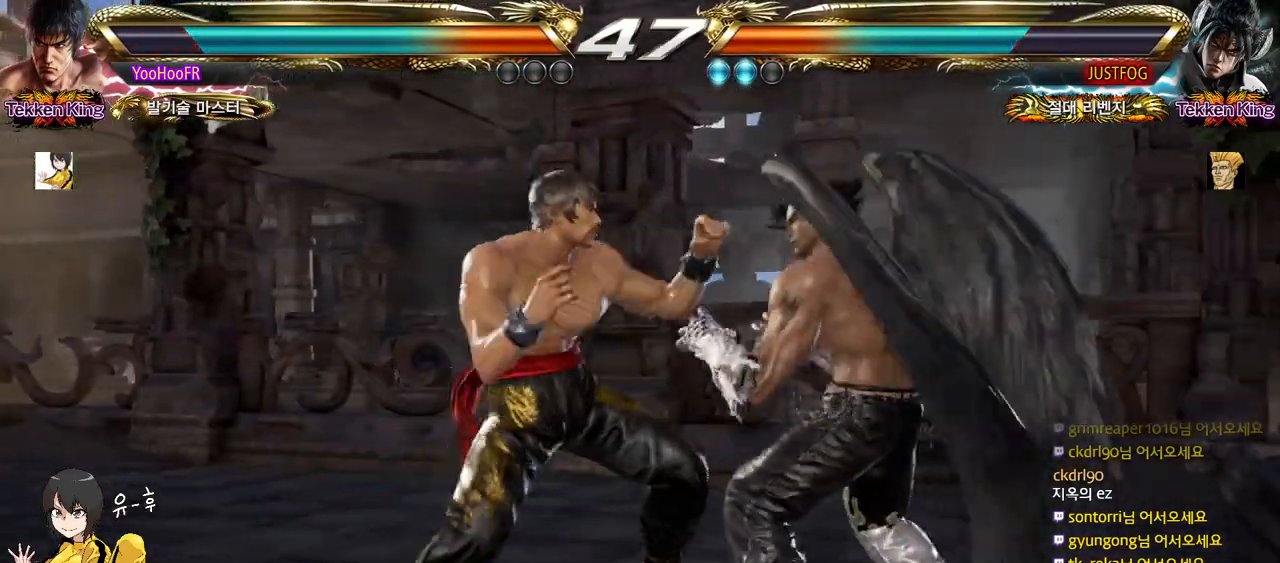
{"buttons": [], "left_stick": "center", "events": [[50, "left_stick", "down-right"], [167, "SQUARE", "up"], [167, "TRIANGLE", "up"], [467, "left_stick", "center"]]}
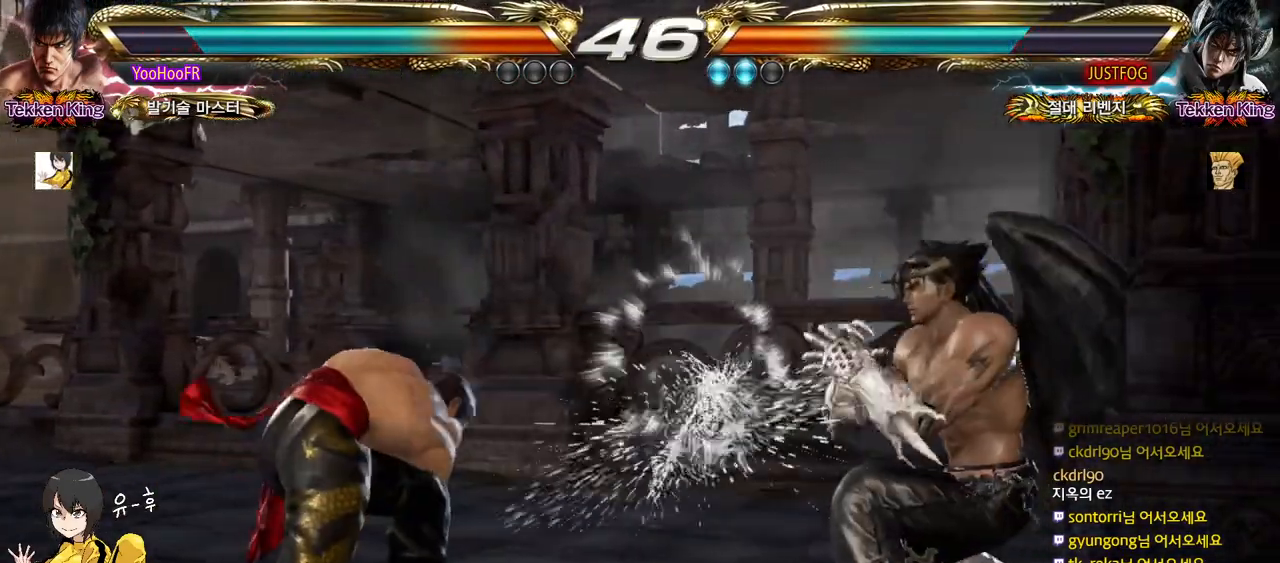
{"buttons": [], "left_stick": "down-right", "events": [[133, "left_stick", "left"], [200, "left_stick", "center"], [300, "left_stick", "left"], [467, "left_stick", "down-right"]]}
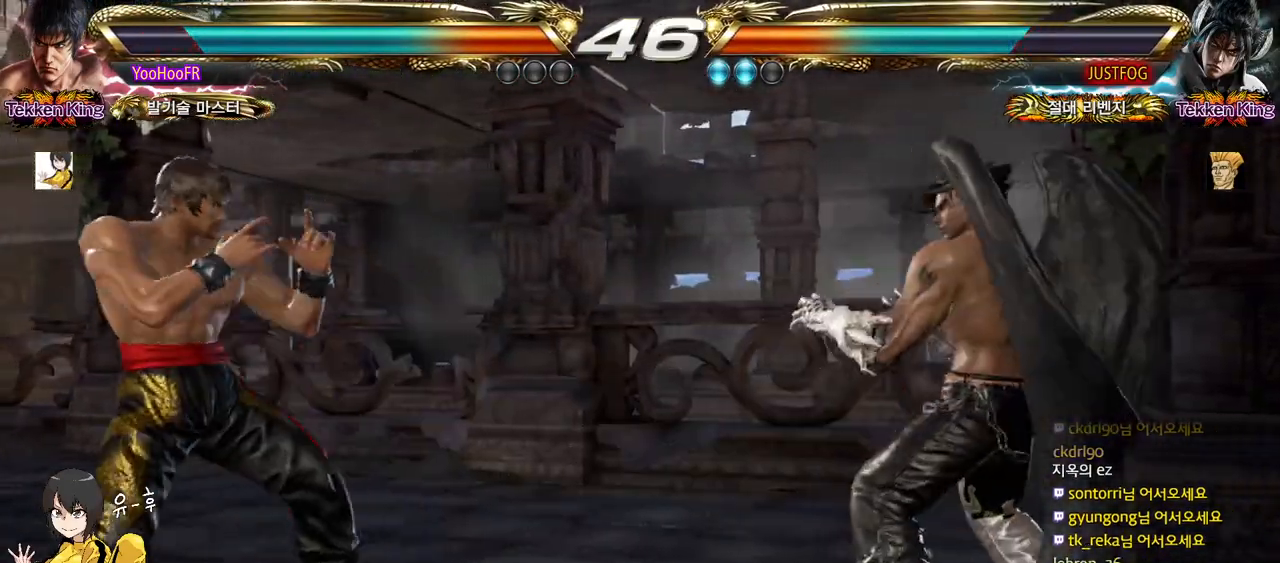
{"buttons": ["SQUARE"], "left_stick": "center", "events": [[350, "SQUARE", "down"], [350, "left_stick", "center"]]}
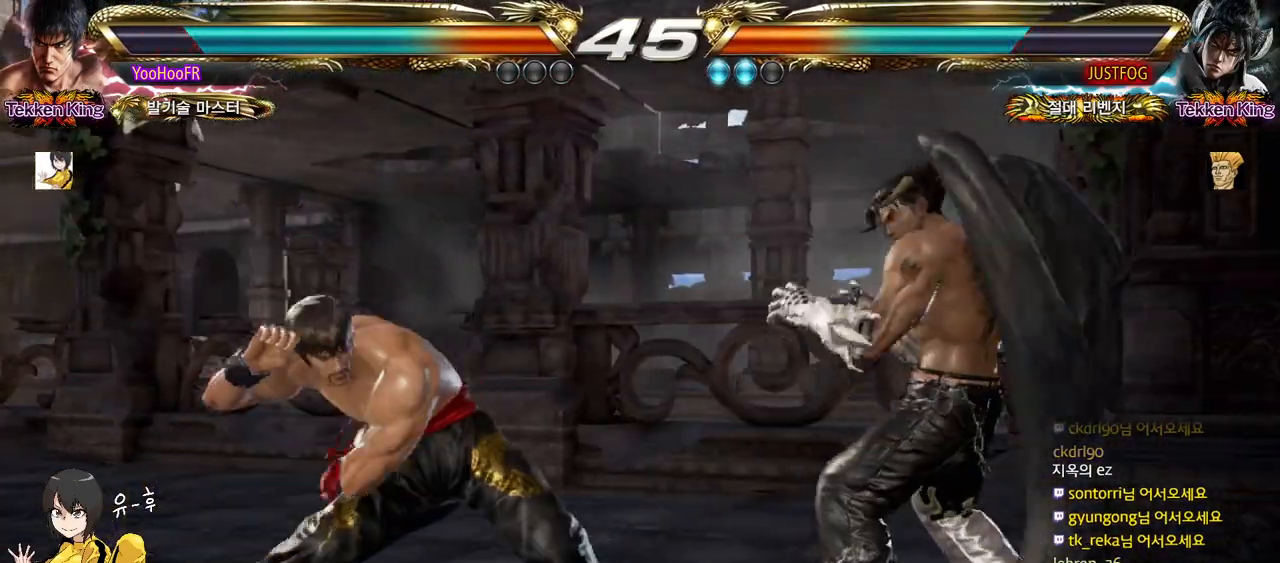
{"buttons": [], "left_stick": "center", "events": [[17, "SQUARE", "up"], [367, "left_stick", "left"], [417, "left_stick", "center"]]}
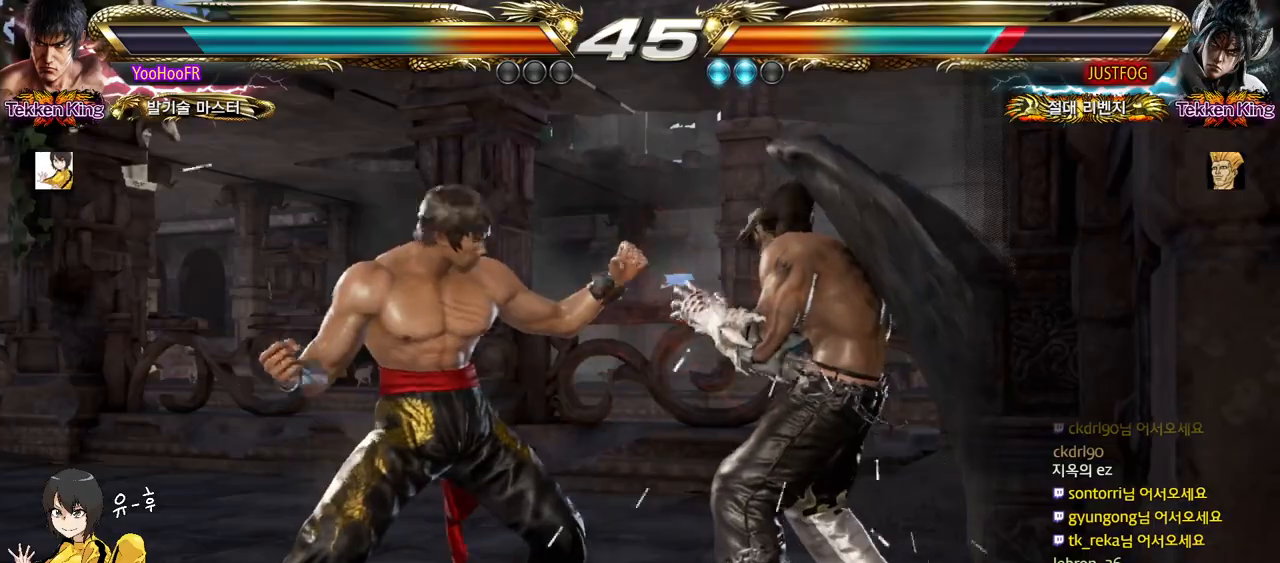
{"buttons": [], "left_stick": "up", "events": [[17, "left_stick", "left"], [317, "left_stick", "center"], [383, "left_stick", "left"], [500, "left_stick", "up"]]}
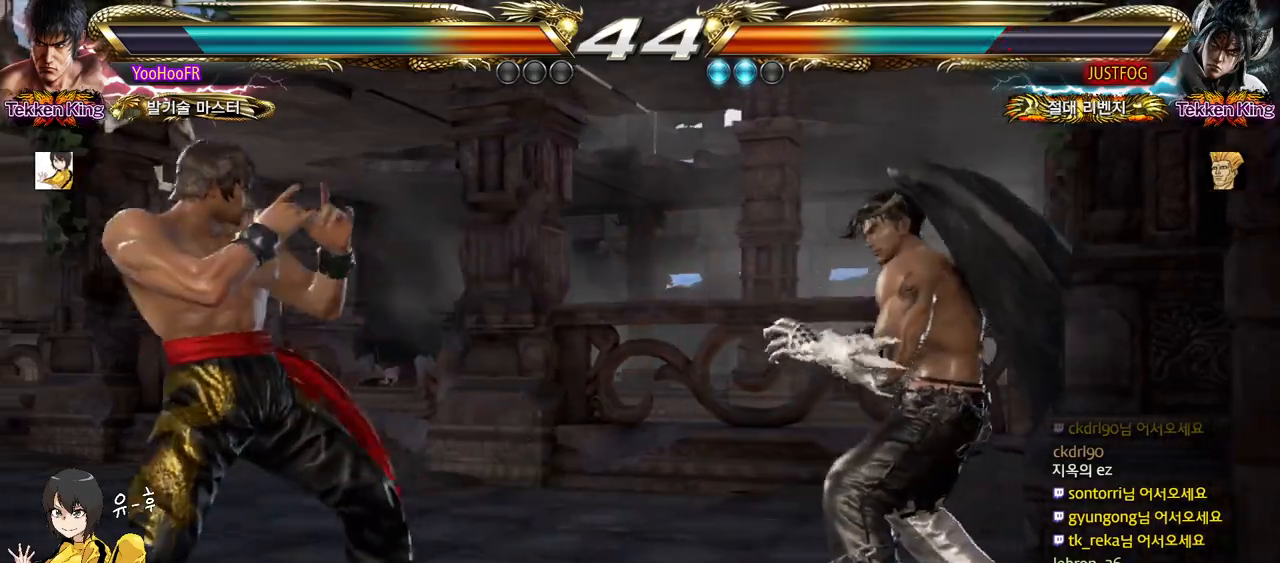
{"buttons": [], "left_stick": "center", "events": [[83, "left_stick", "center"], [167, "left_stick", "up"], [383, "left_stick", "center"]]}
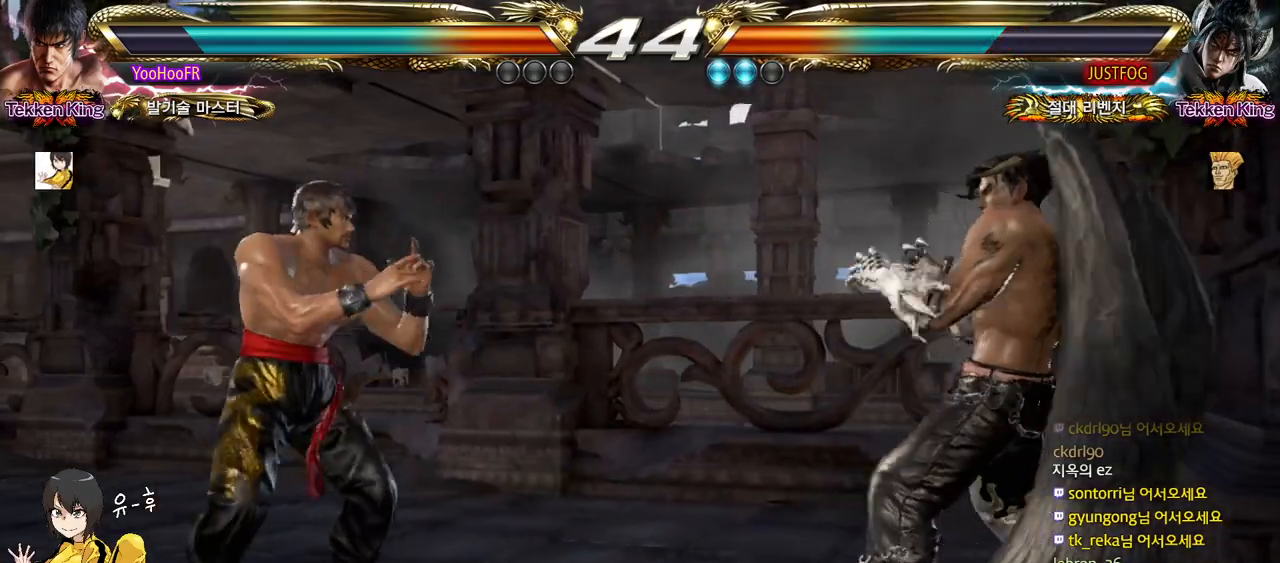
{"buttons": [], "left_stick": "center", "events": [[83, "left_stick", "down-left"], [233, "SQUARE", "down"], [233, "left_stick", "center"], [317, "SQUARE", "up"]]}
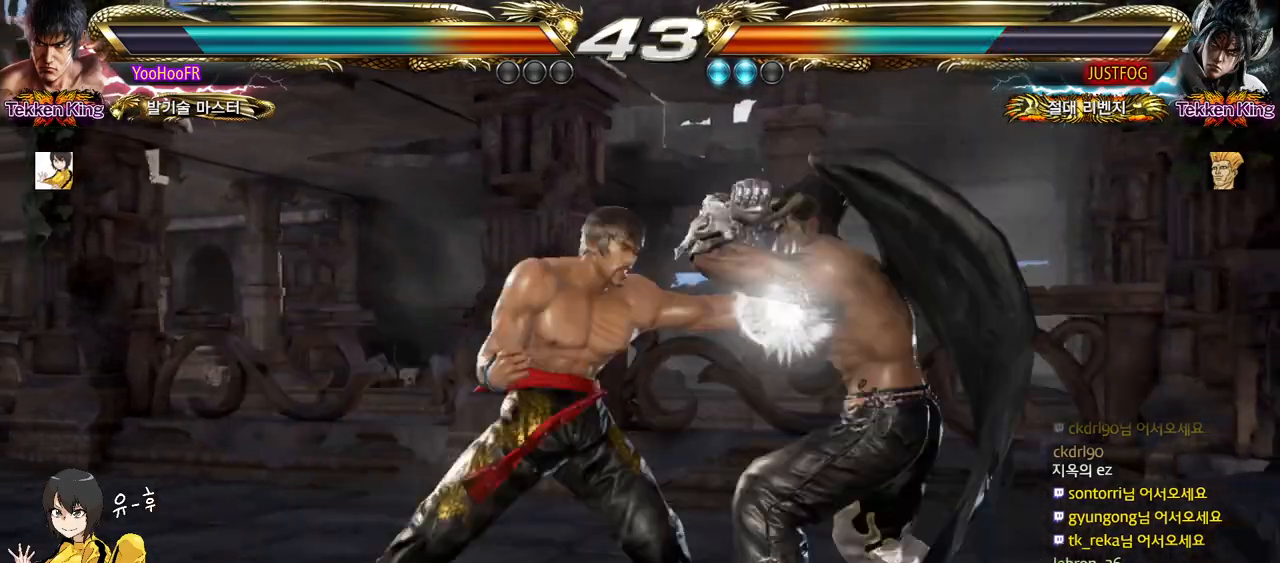
{"buttons": [], "left_stick": "center", "events": [[33, "TRIANGLE", "down"], [133, "TRIANGLE", "up"], [267, "TRIANGLE", "down"], [433, "TRIANGLE", "up"]]}
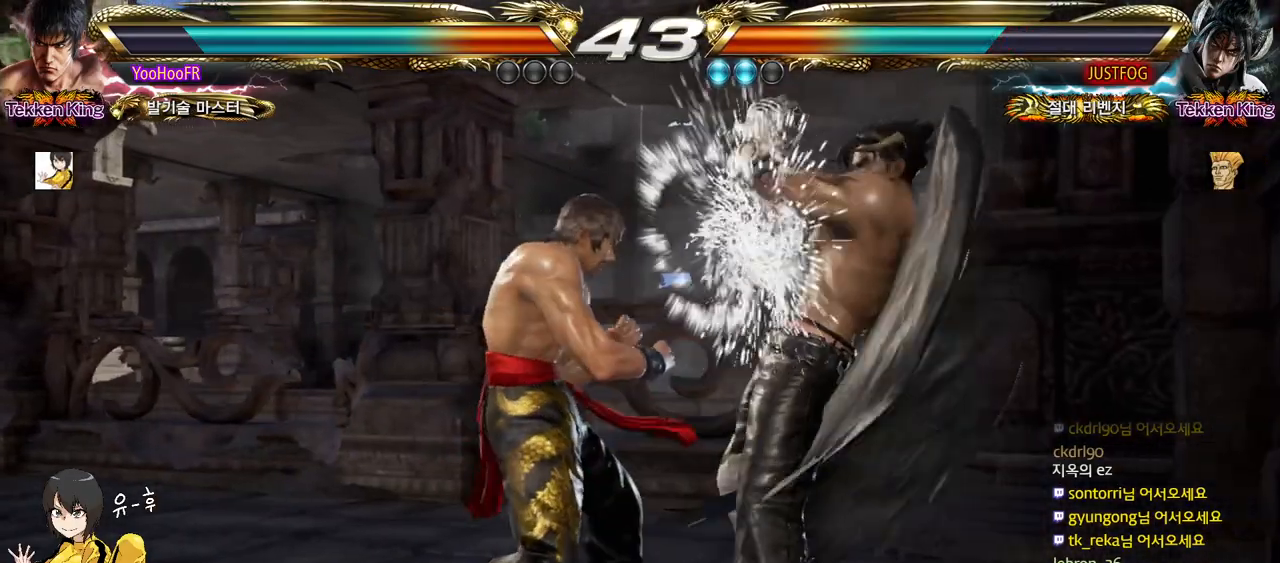
{"buttons": [], "left_stick": "left", "events": [[100, "left_stick", "left"]]}
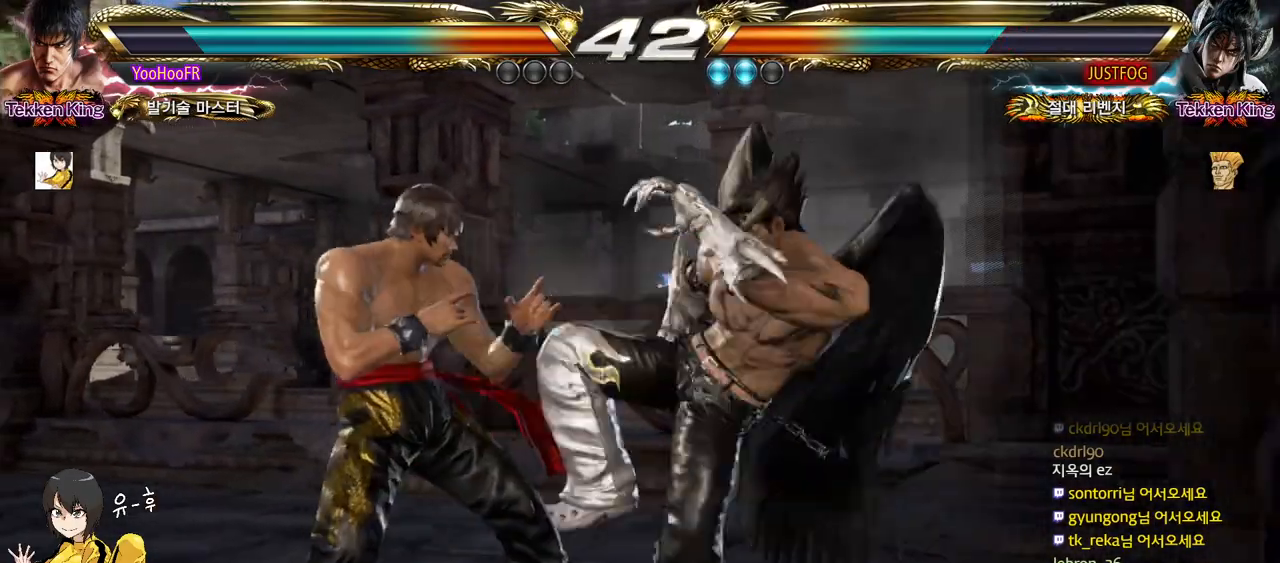
{"buttons": [], "left_stick": "left", "events": [[150, "left_stick", "center"], [233, "left_stick", "left"], [383, "CROSS", "down"], [467, "CROSS", "up"]]}
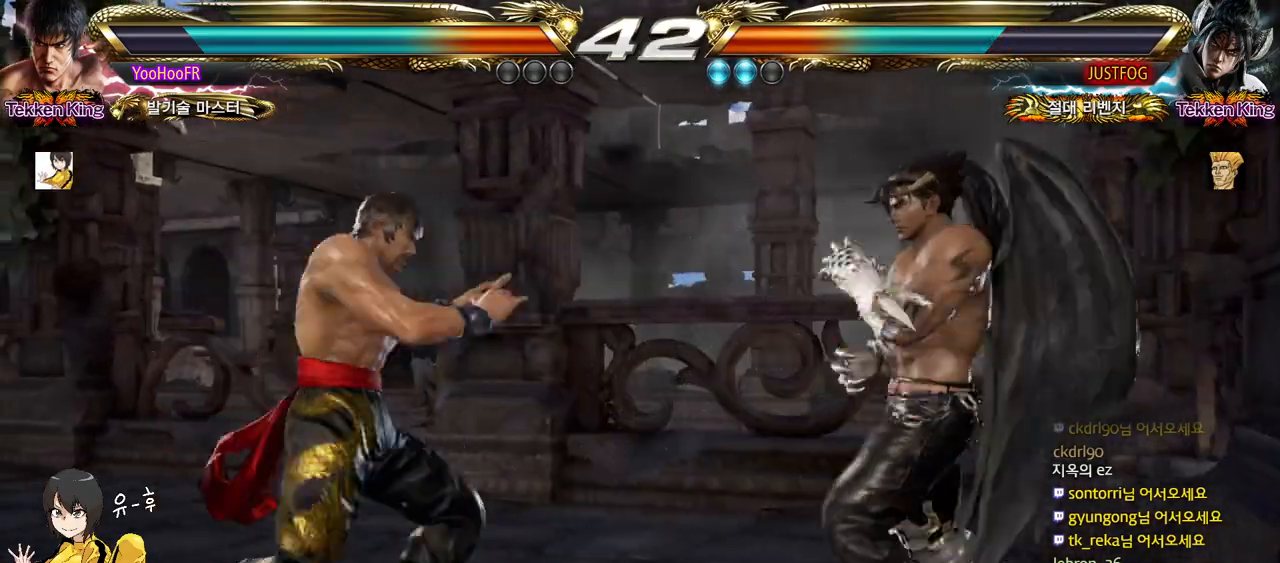
{"buttons": [], "left_stick": "left", "events": [[67, "CROSS", "down"], [267, "CROSS", "up"]]}
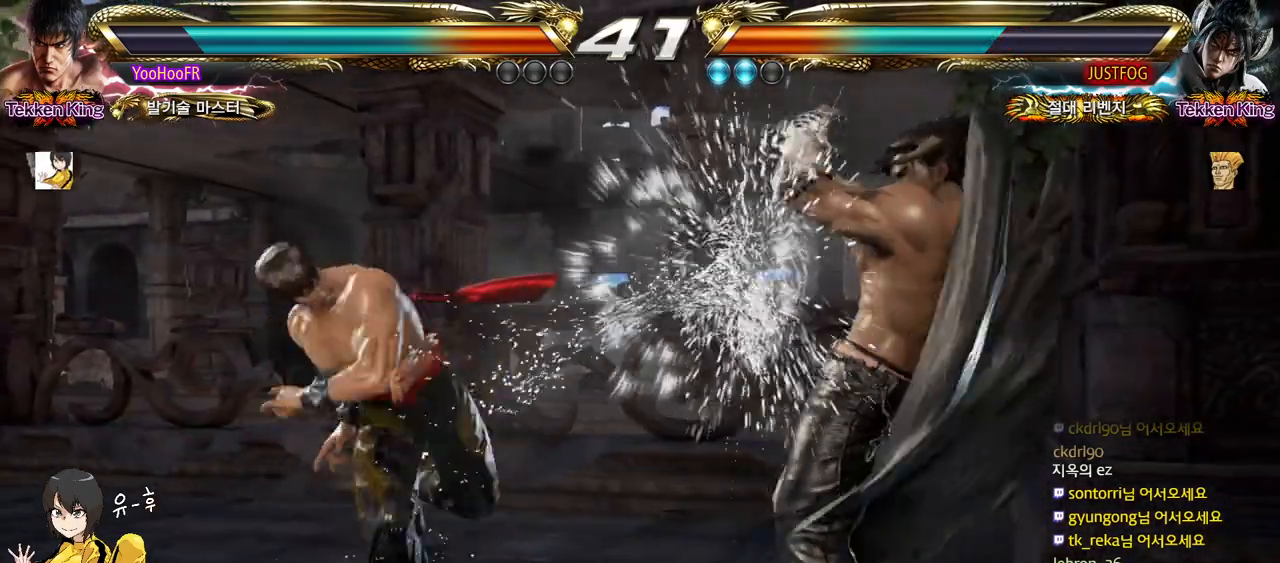
{"buttons": ["CROSS"], "left_stick": "left", "events": [[200, "CROSS", "down"], [217, "CROSS", "up"], [250, "CROSS", "down"], [300, "CROSS", "up"], [400, "CROSS", "down"]]}